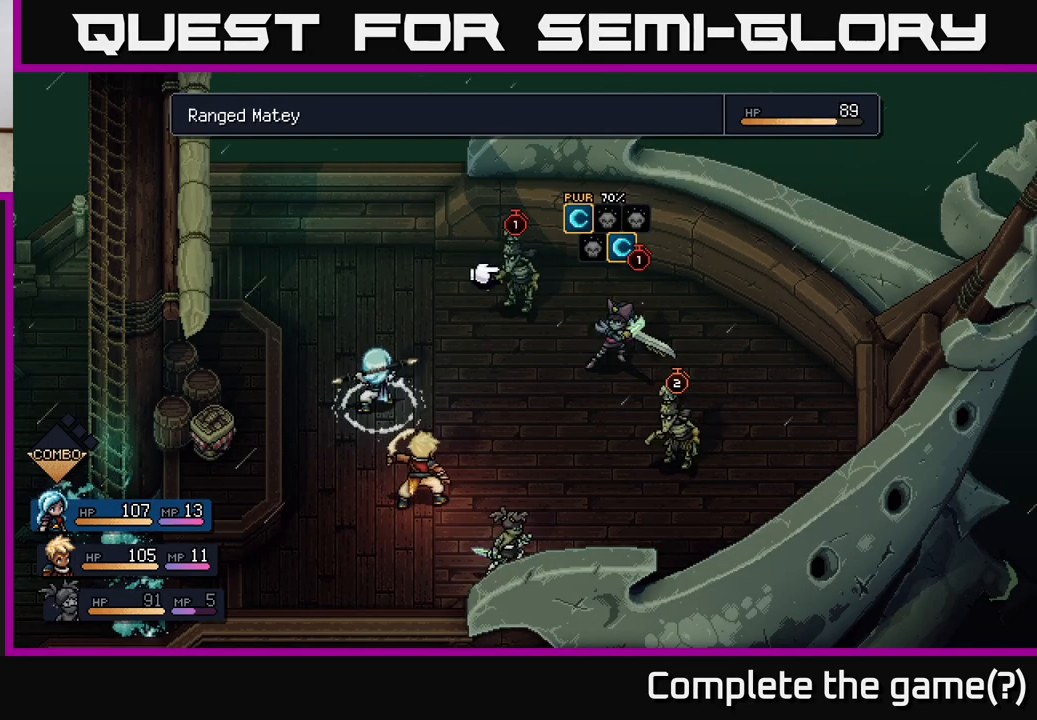
Gameplay with a controller (Xbox layout); each line is a JSON object with the inputs held at the frame after it. "events" lists button and stick changes between this image and that frame as [ms after this image, input, new state], when the widget could be followed in between.
{"buttons": [], "left_stick": "center", "right_stick": "center", "events": [[83, "left_stick", "center"], [233, "left_stick", "right"], [467, "left_stick", "center"]]}
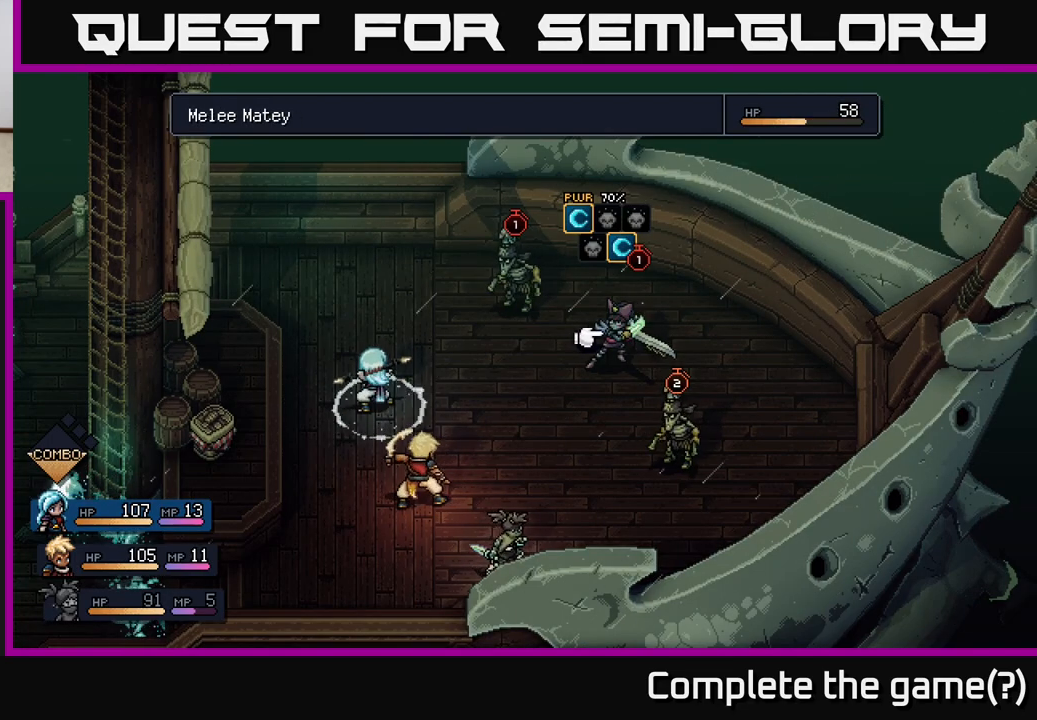
{"buttons": [], "left_stick": "center", "right_stick": "center", "events": [[283, "left_stick", "up"], [483, "left_stick", "center"]]}
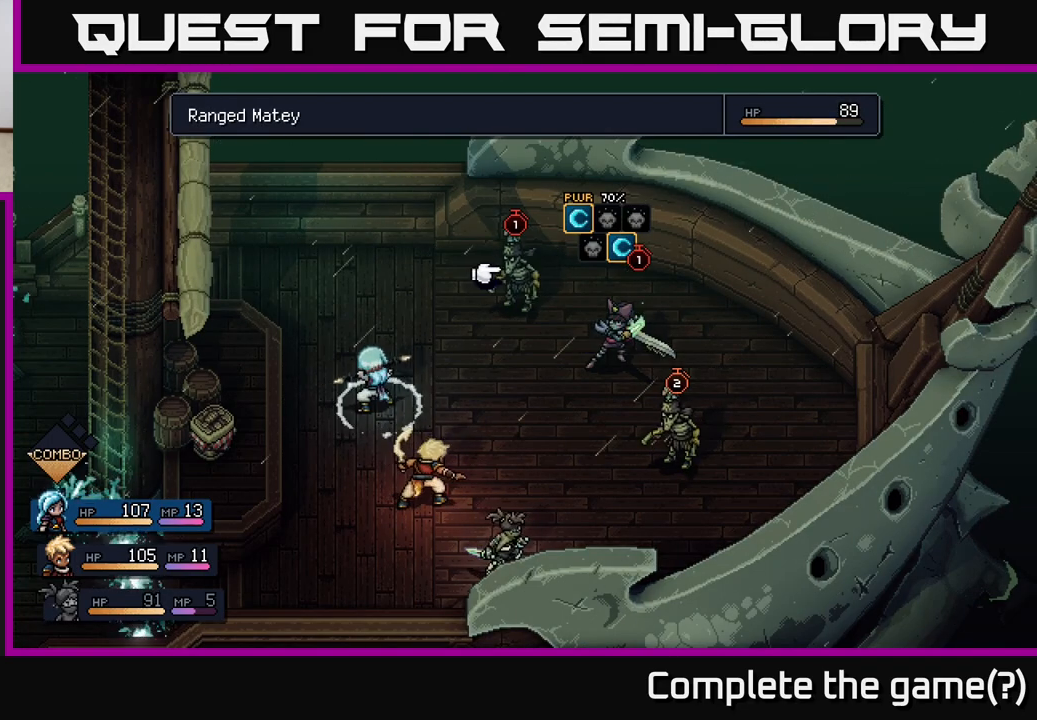
{"buttons": [], "left_stick": "center", "right_stick": "center", "events": [[133, "left_stick", "right"], [383, "left_stick", "center"]]}
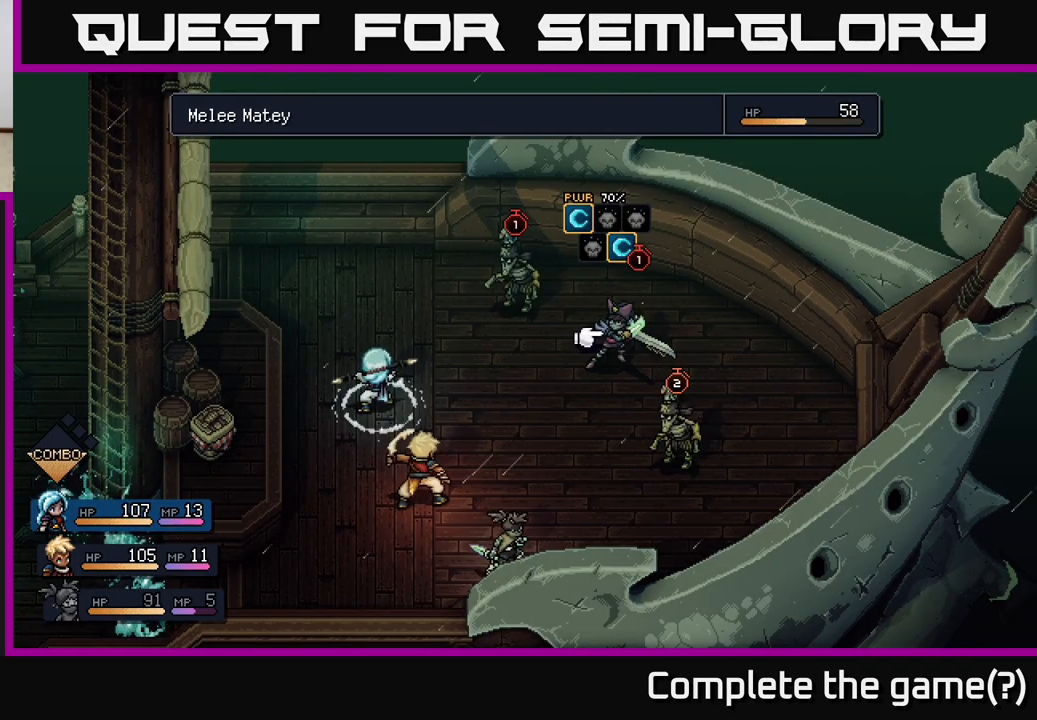
{"buttons": [], "left_stick": "center", "right_stick": "center", "events": []}
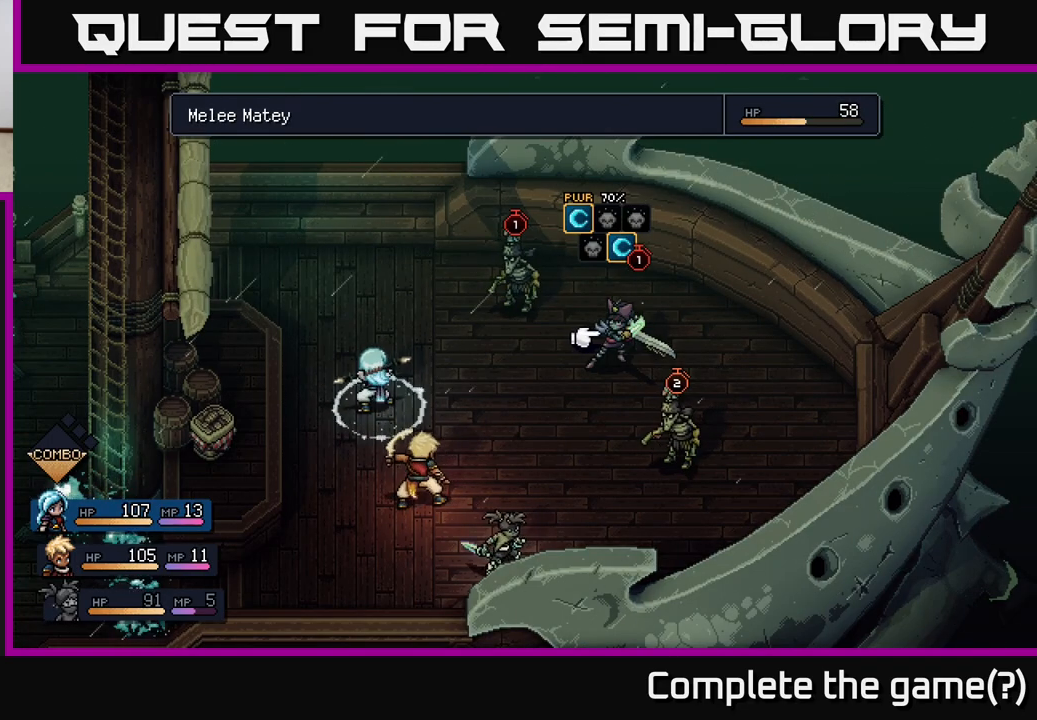
{"buttons": [], "left_stick": "center", "right_stick": "center", "events": []}
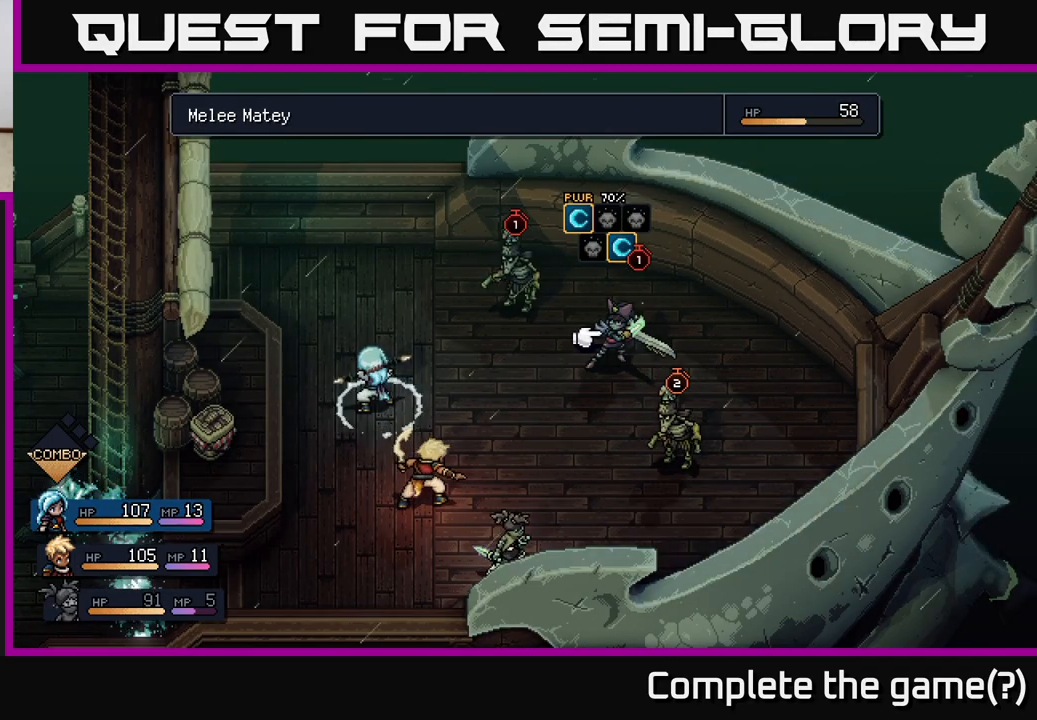
{"buttons": [], "left_stick": "center", "right_stick": "center", "events": [[300, "A", "down"], [367, "A", "up"]]}
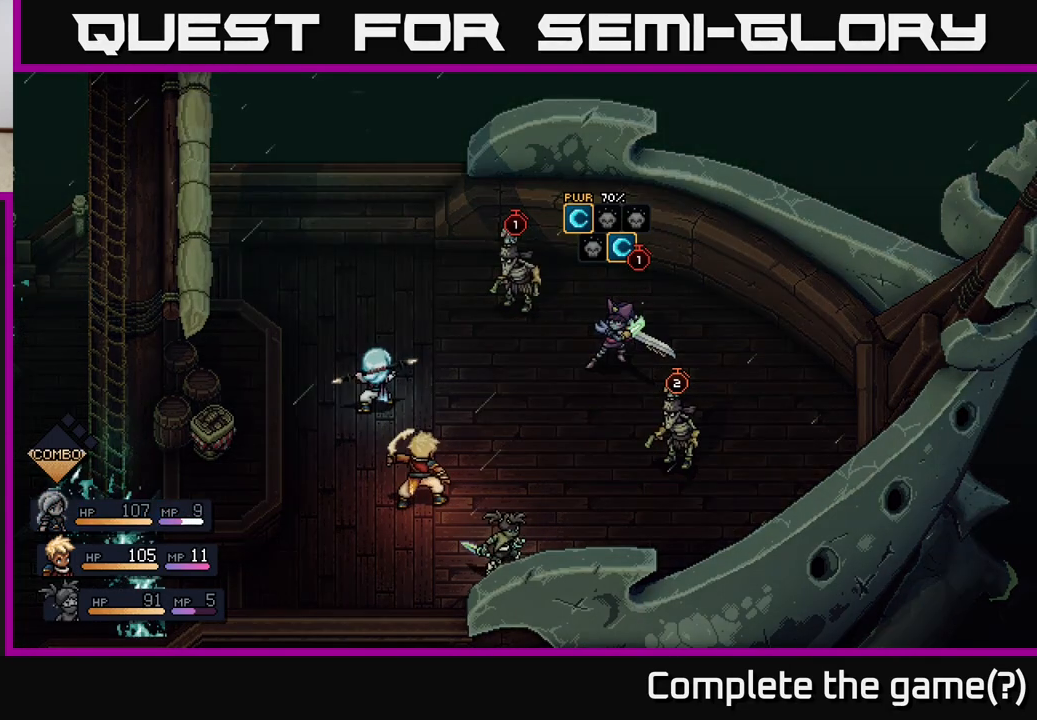
{"buttons": [], "left_stick": "center", "right_stick": "center", "events": []}
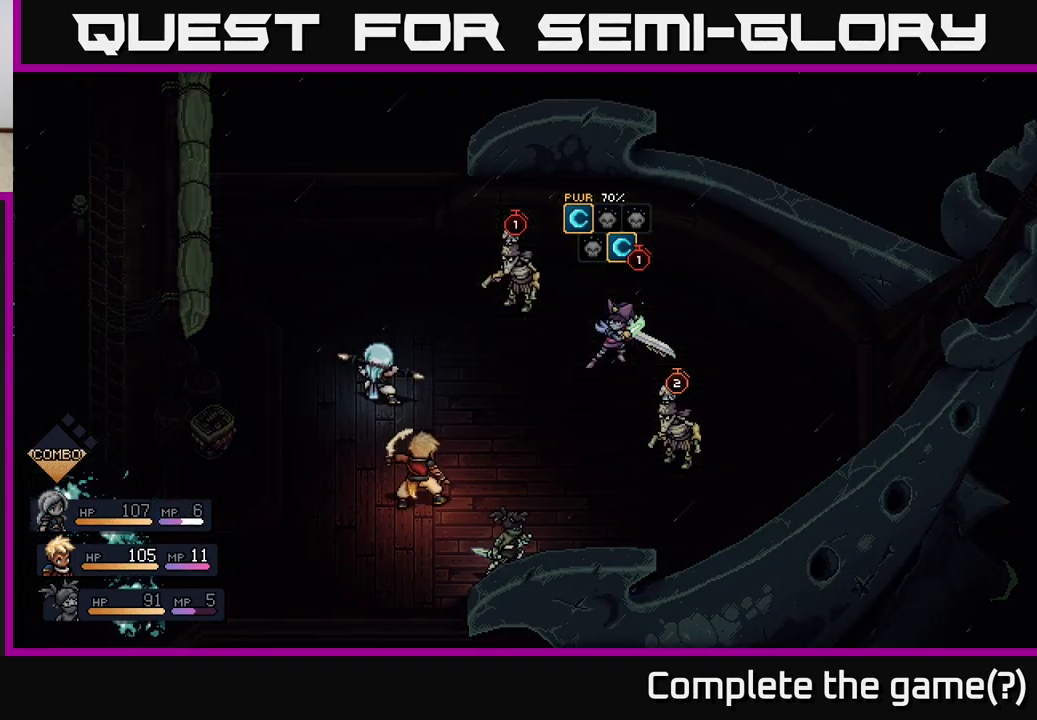
{"buttons": [], "left_stick": "center", "right_stick": "center", "events": []}
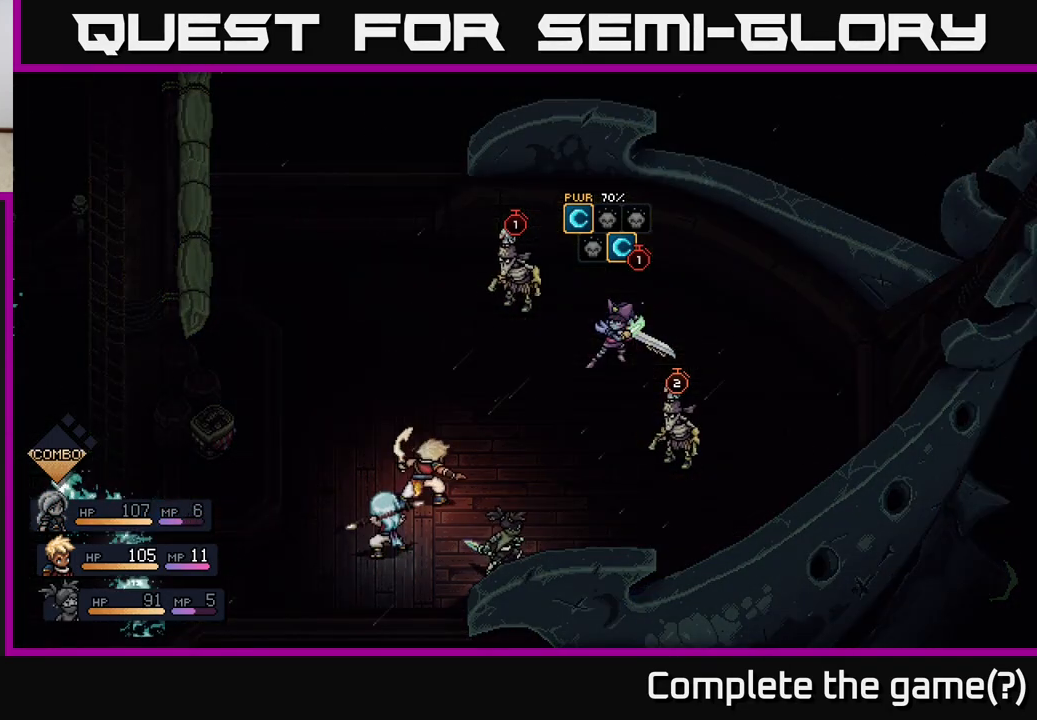
{"buttons": [], "left_stick": "center", "right_stick": "center", "events": []}
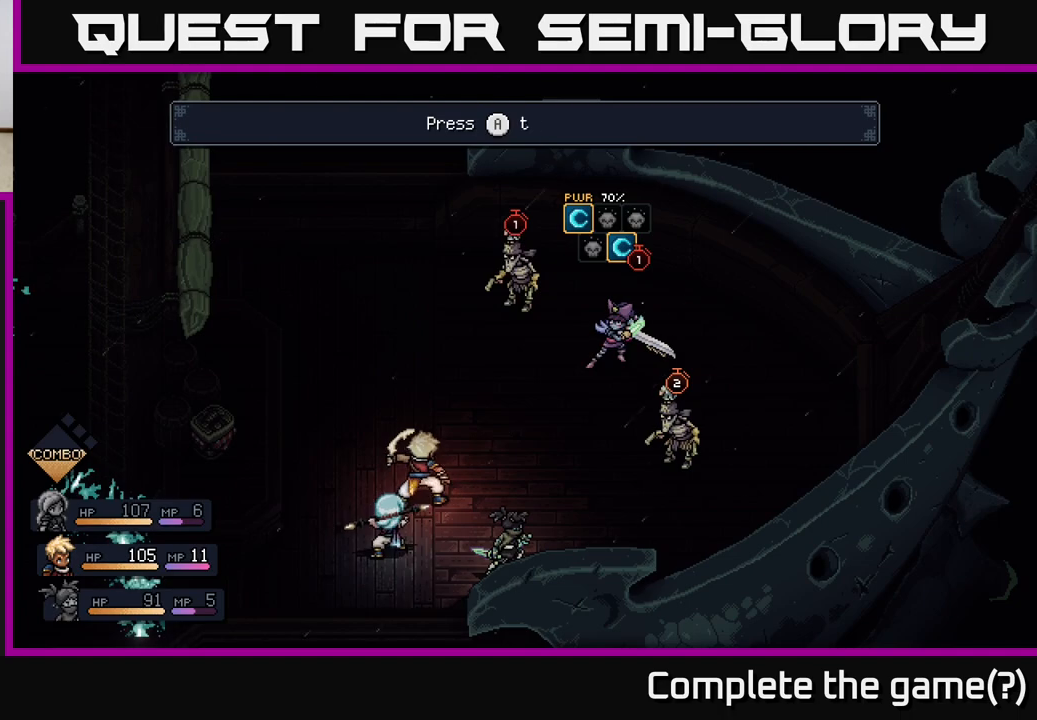
{"buttons": [], "left_stick": "center", "right_stick": "center", "events": []}
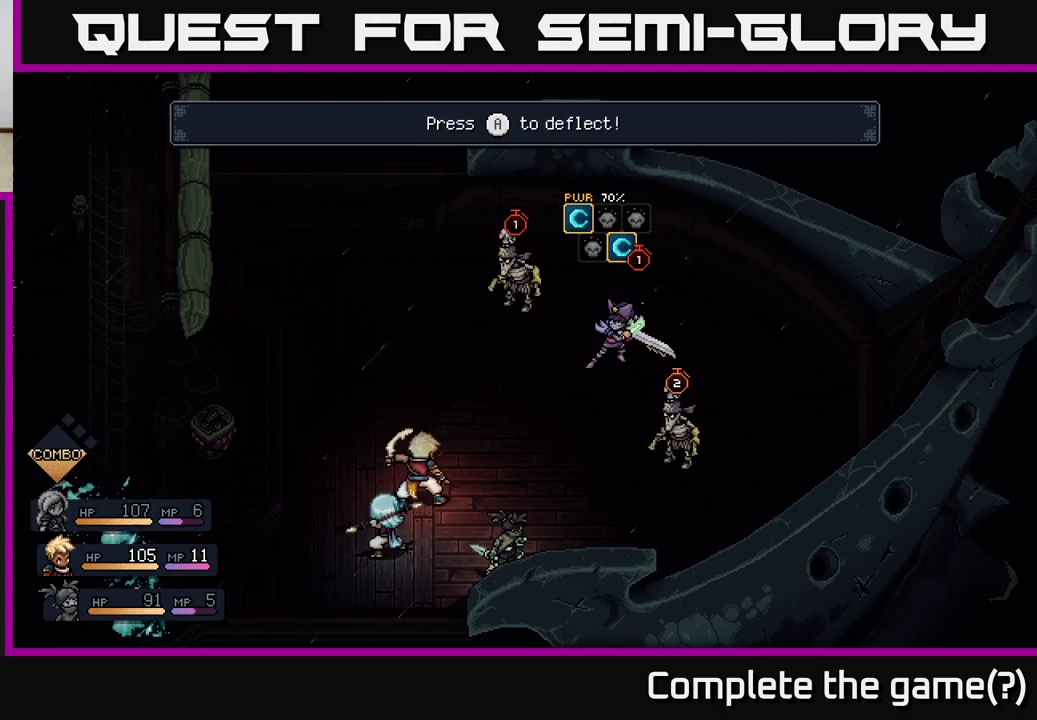
{"buttons": [], "left_stick": "center", "right_stick": "center", "events": [[350, "A", "down"], [417, "A", "up"]]}
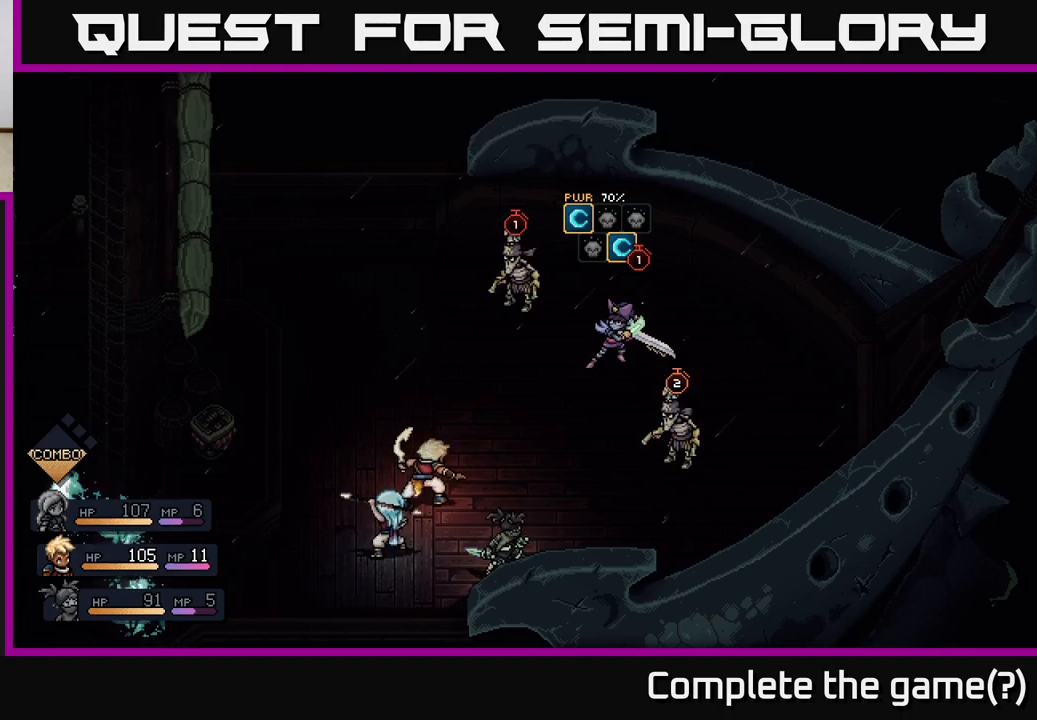
{"buttons": [], "left_stick": "center", "right_stick": "center", "events": []}
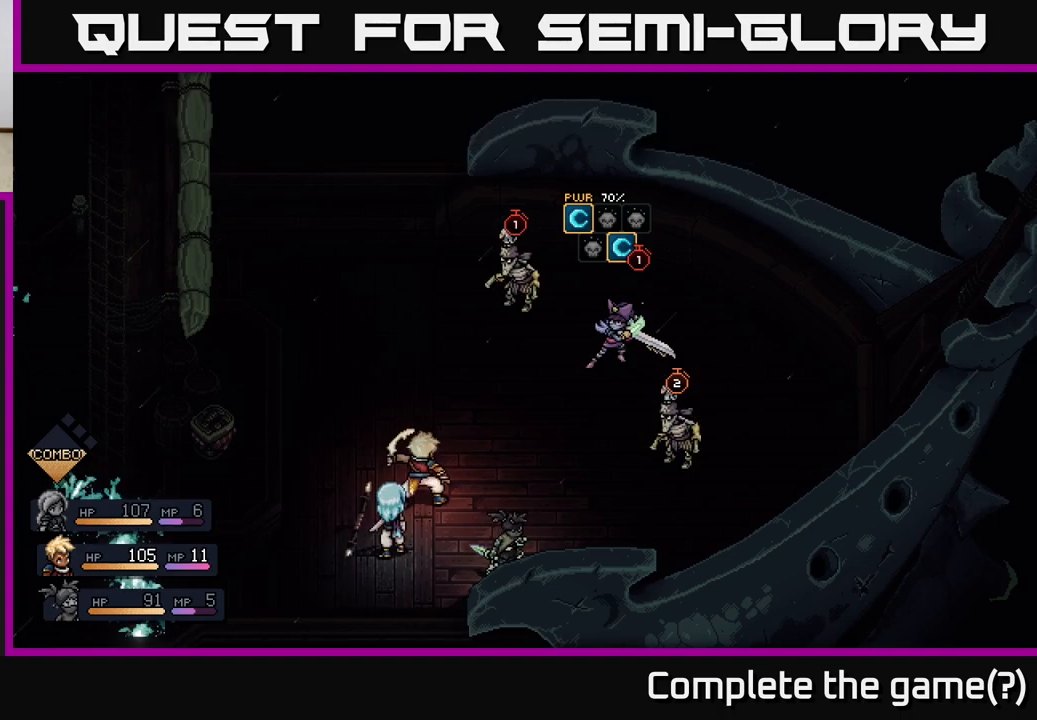
{"buttons": [], "left_stick": "center", "right_stick": "center", "events": []}
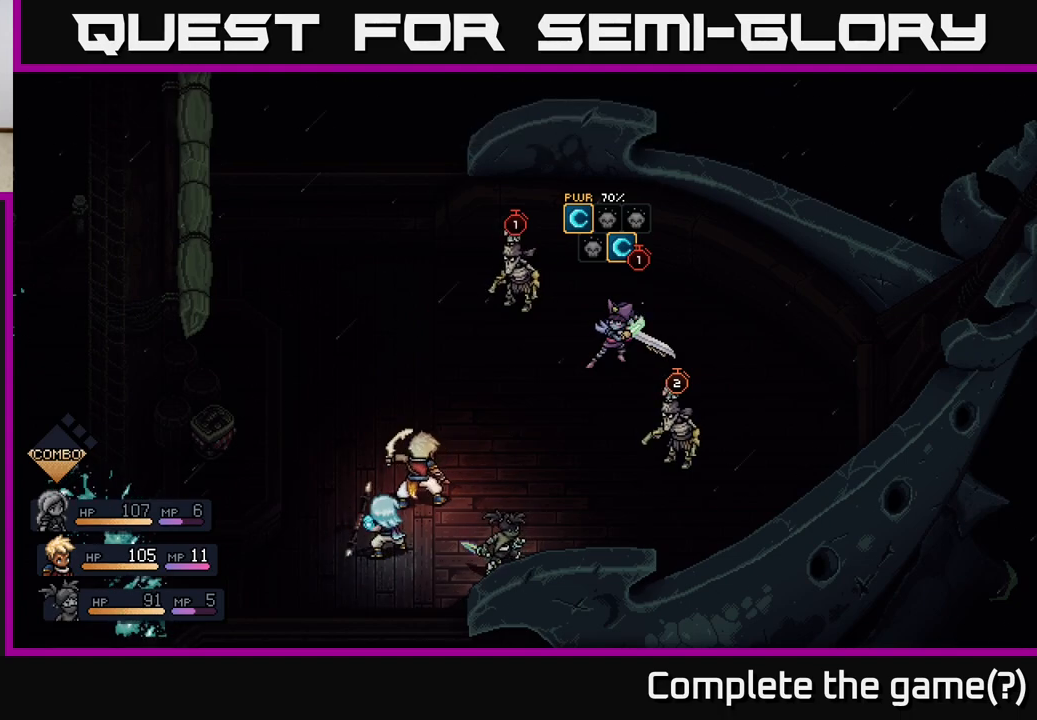
{"buttons": [], "left_stick": "center", "right_stick": "center", "events": []}
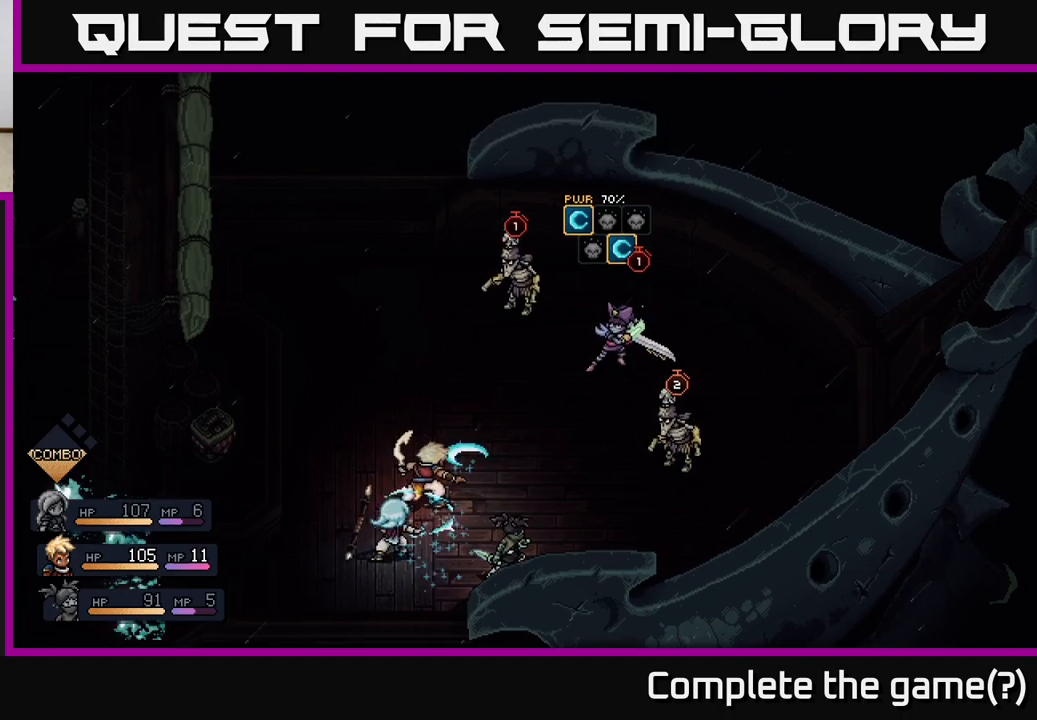
{"buttons": [], "left_stick": "center", "right_stick": "center", "events": []}
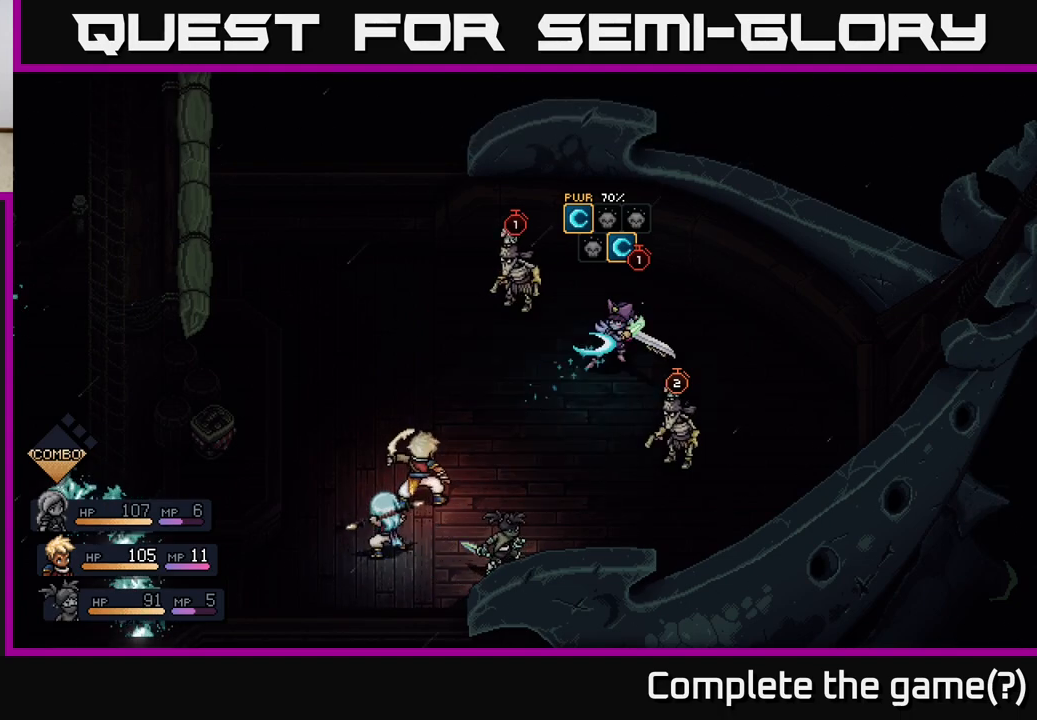
{"buttons": [], "left_stick": "center", "right_stick": "center", "events": []}
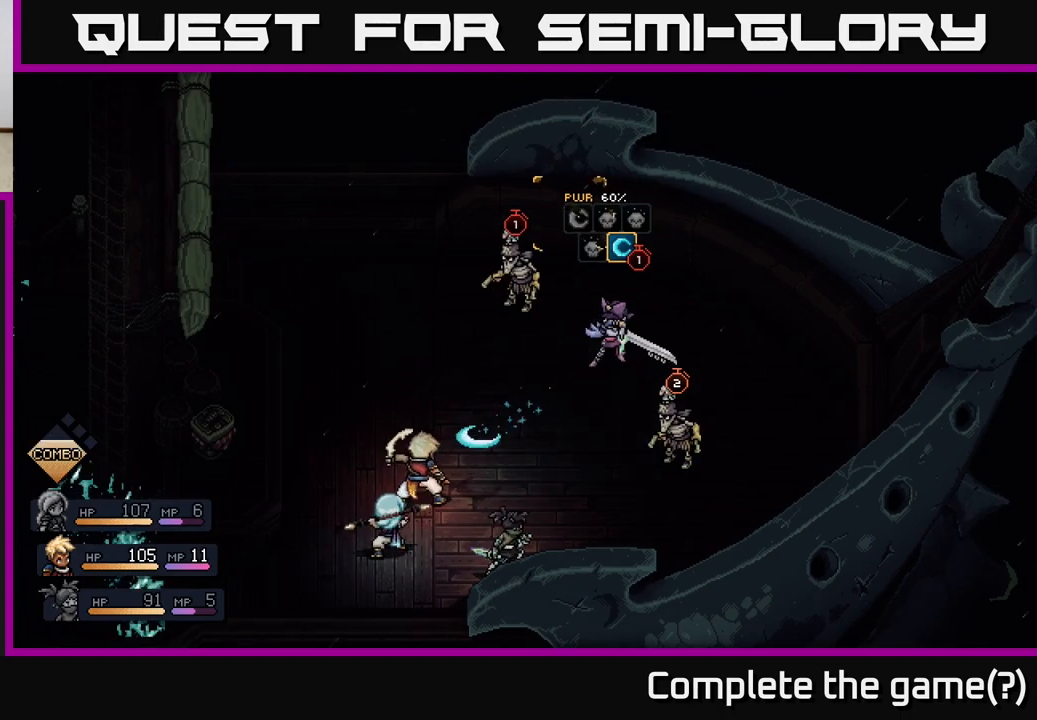
{"buttons": [], "left_stick": "center", "right_stick": "center", "events": [[150, "A", "down"], [233, "A", "up"]]}
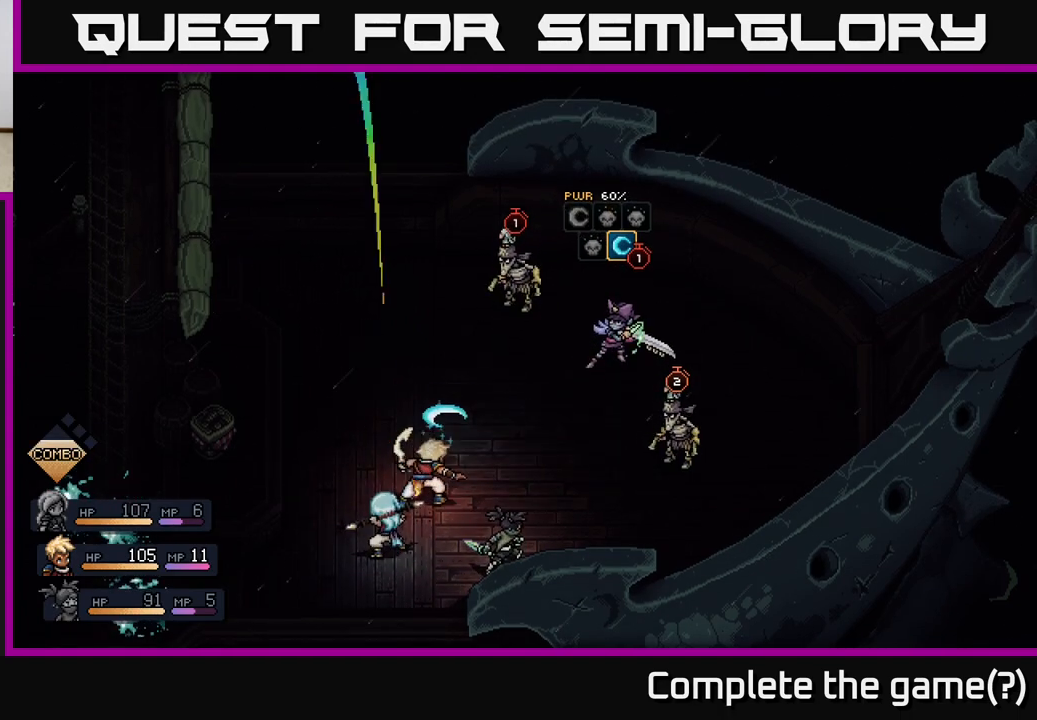
{"buttons": [], "left_stick": "center", "right_stick": "center", "events": []}
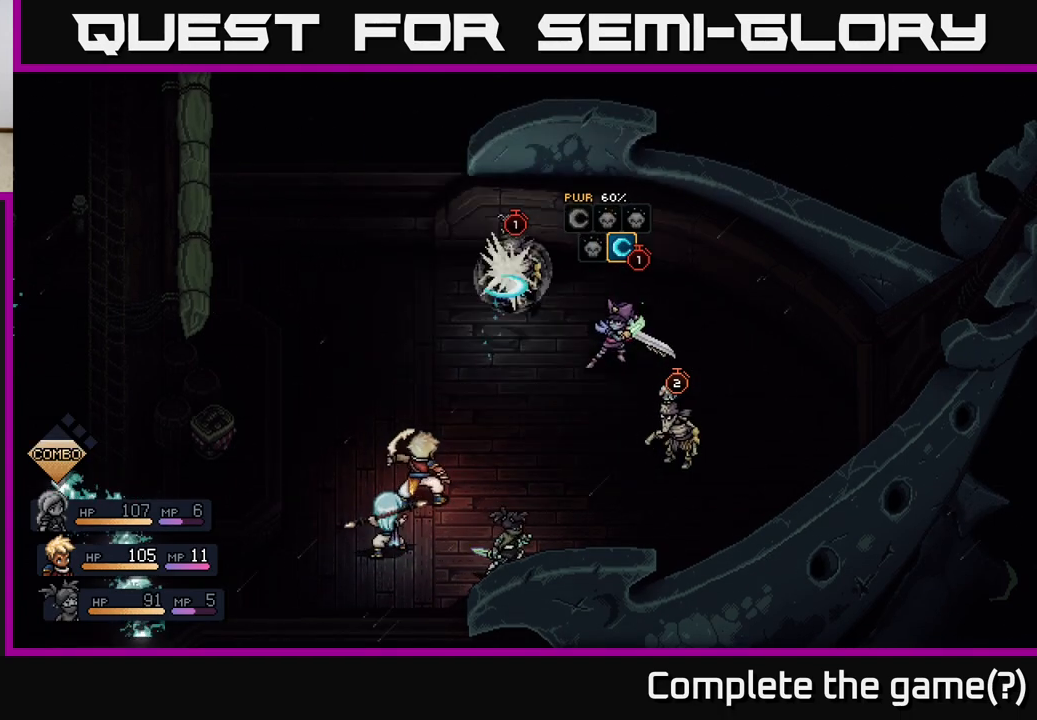
{"buttons": ["A"], "left_stick": "center", "right_stick": "center", "events": [[433, "A", "down"]]}
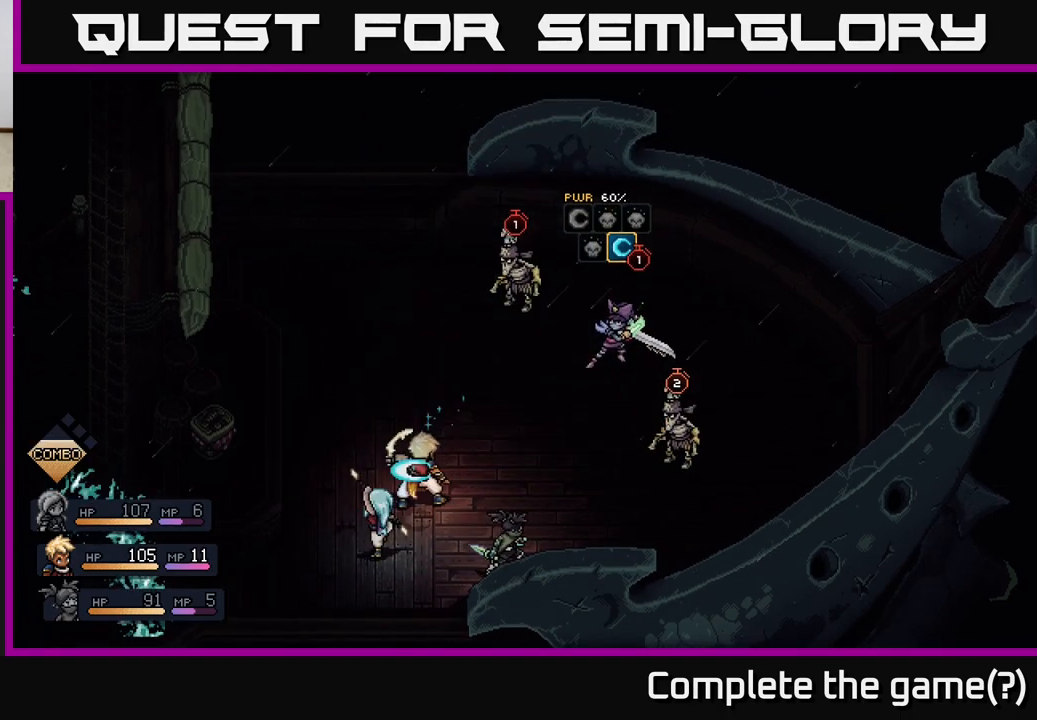
{"buttons": [], "left_stick": "center", "right_stick": "center", "events": [[17, "A", "up"]]}
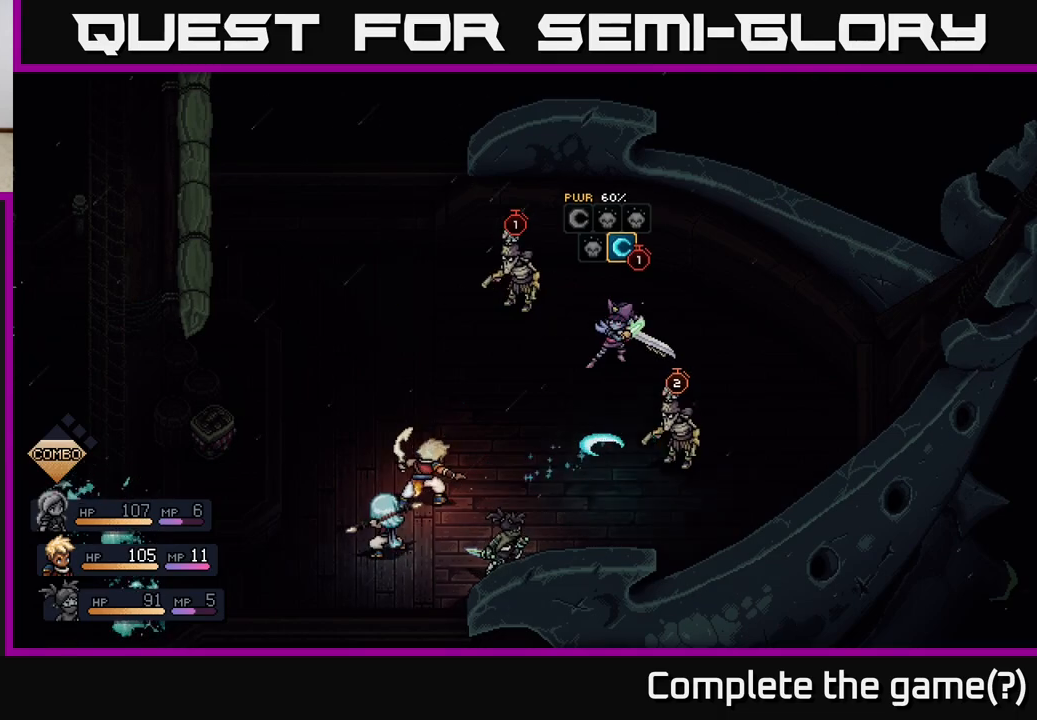
{"buttons": [], "left_stick": "center", "right_stick": "center", "events": []}
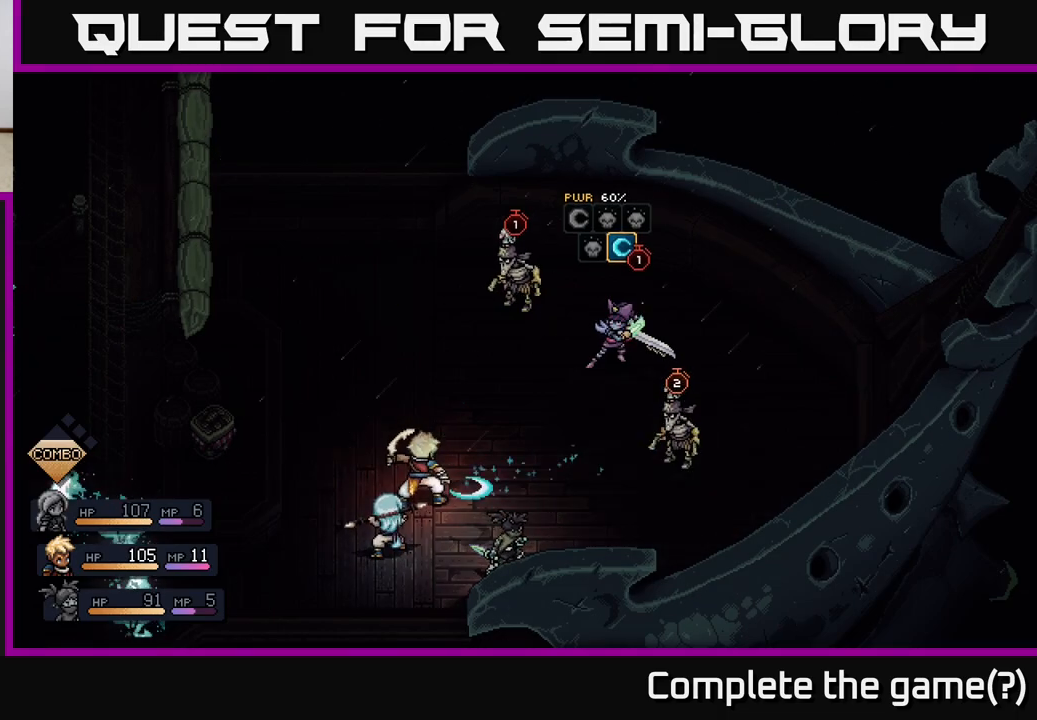
{"buttons": [], "left_stick": "center", "right_stick": "center", "events": [[33, "A", "down"], [100, "A", "up"]]}
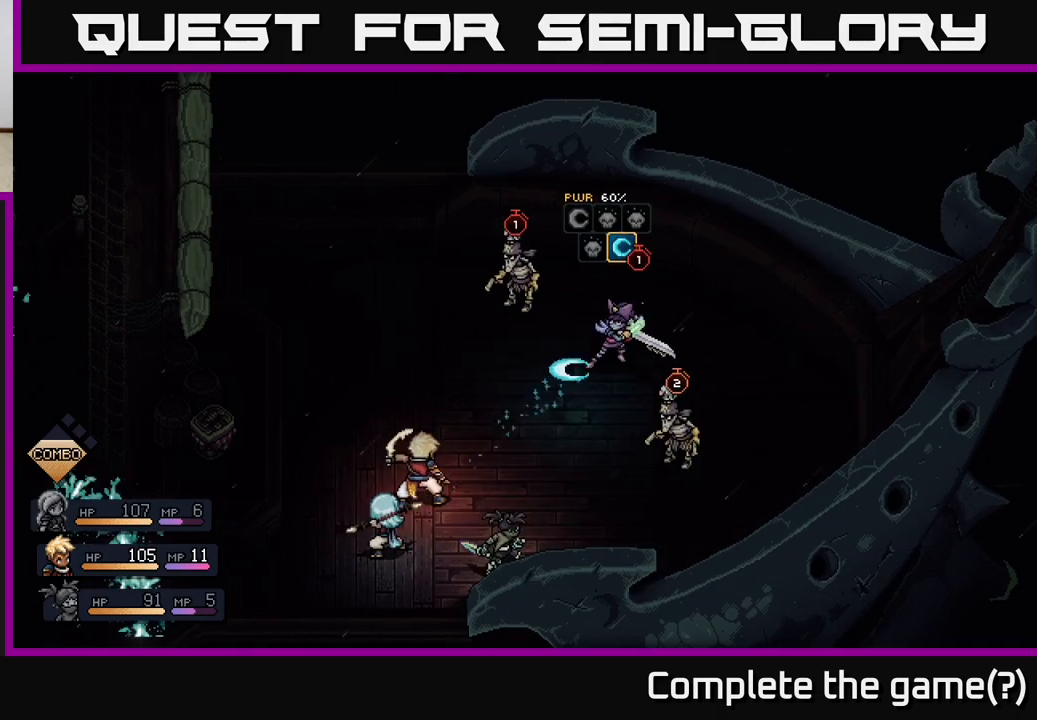
{"buttons": ["A"], "left_stick": "center", "right_stick": "center", "events": [[500, "A", "down"]]}
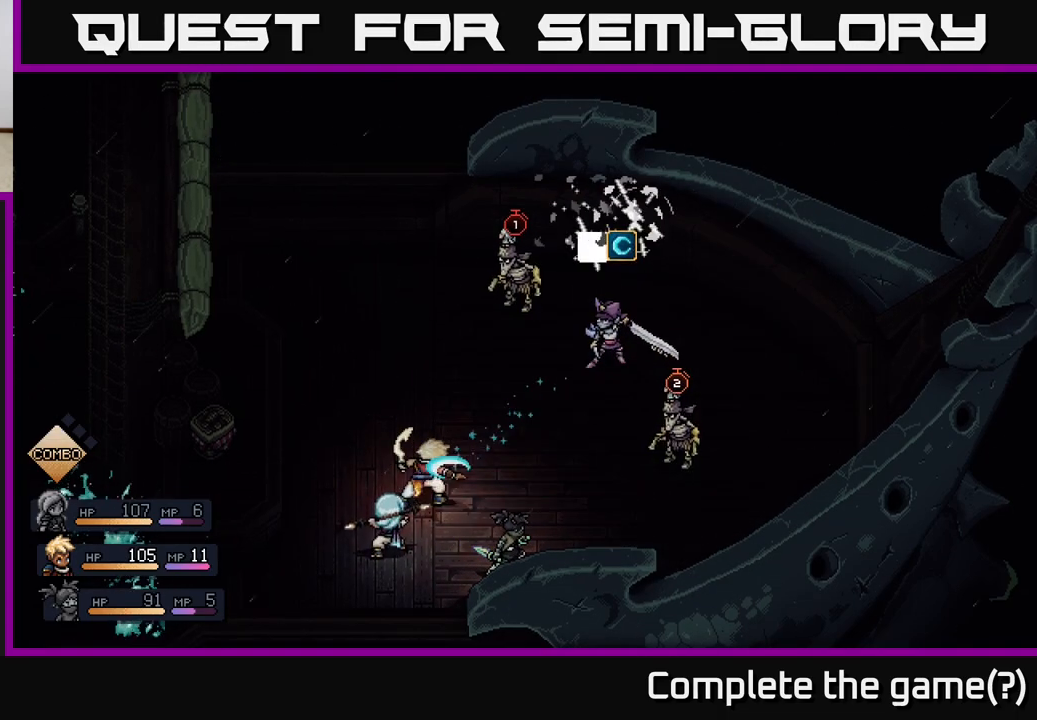
{"buttons": [], "left_stick": "center", "right_stick": "center", "events": [[83, "A", "up"]]}
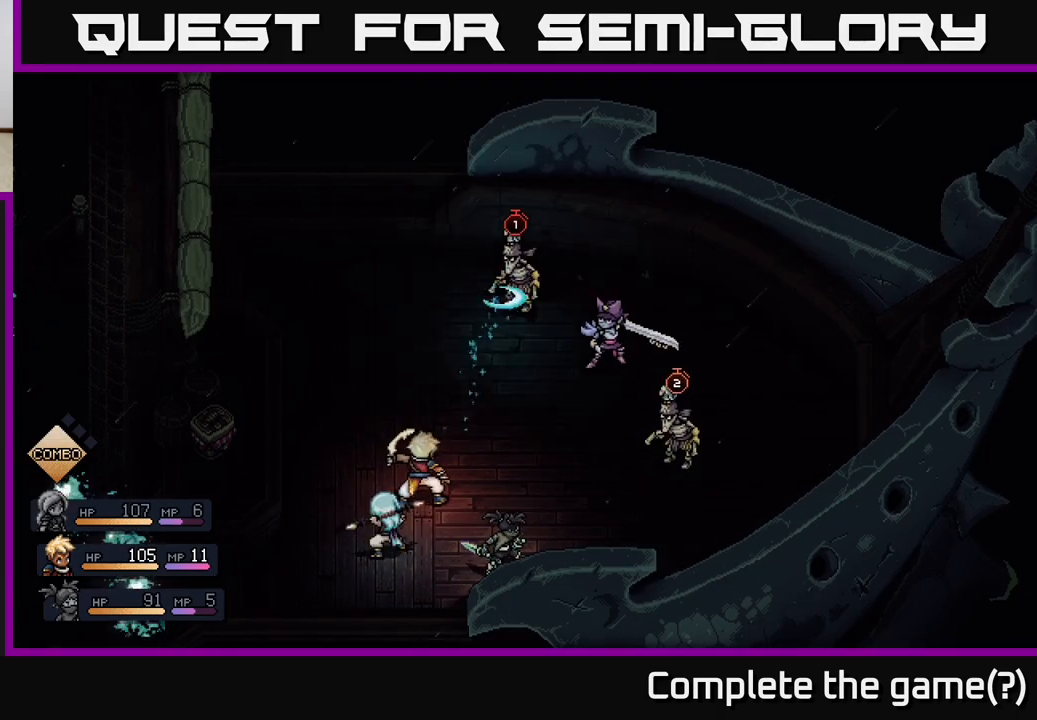
{"buttons": [], "left_stick": "center", "right_stick": "center", "events": [[400, "A", "down"], [483, "A", "up"]]}
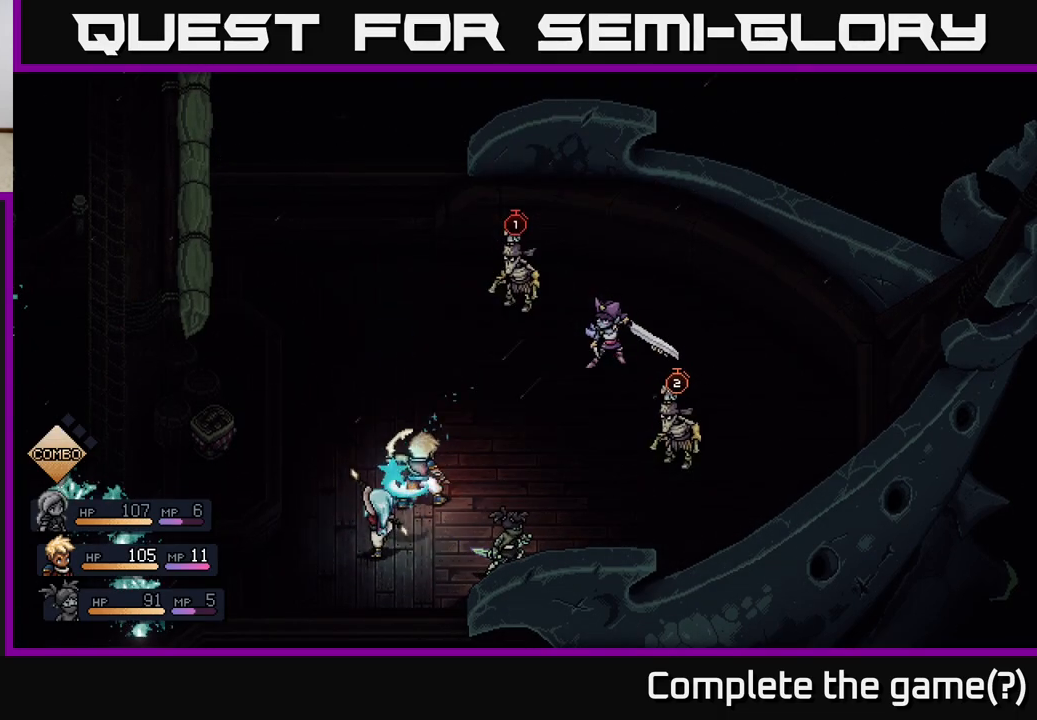
{"buttons": [], "left_stick": "center", "right_stick": "center", "events": []}
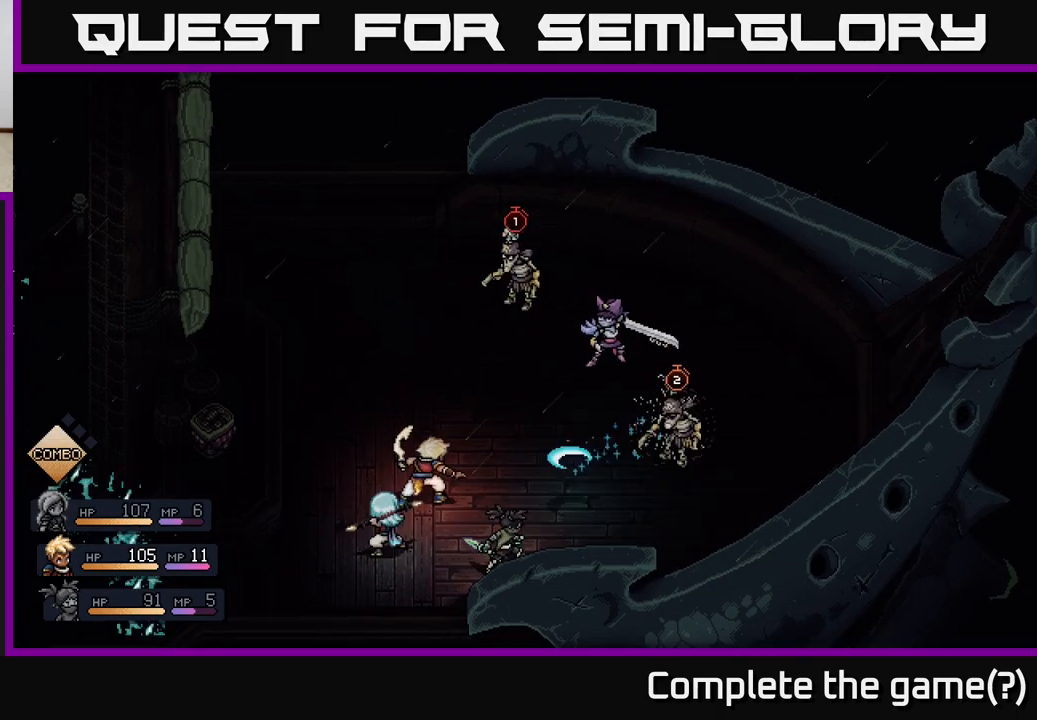
{"buttons": [], "left_stick": "center", "right_stick": "center", "events": [[167, "A", "down"], [250, "A", "up"]]}
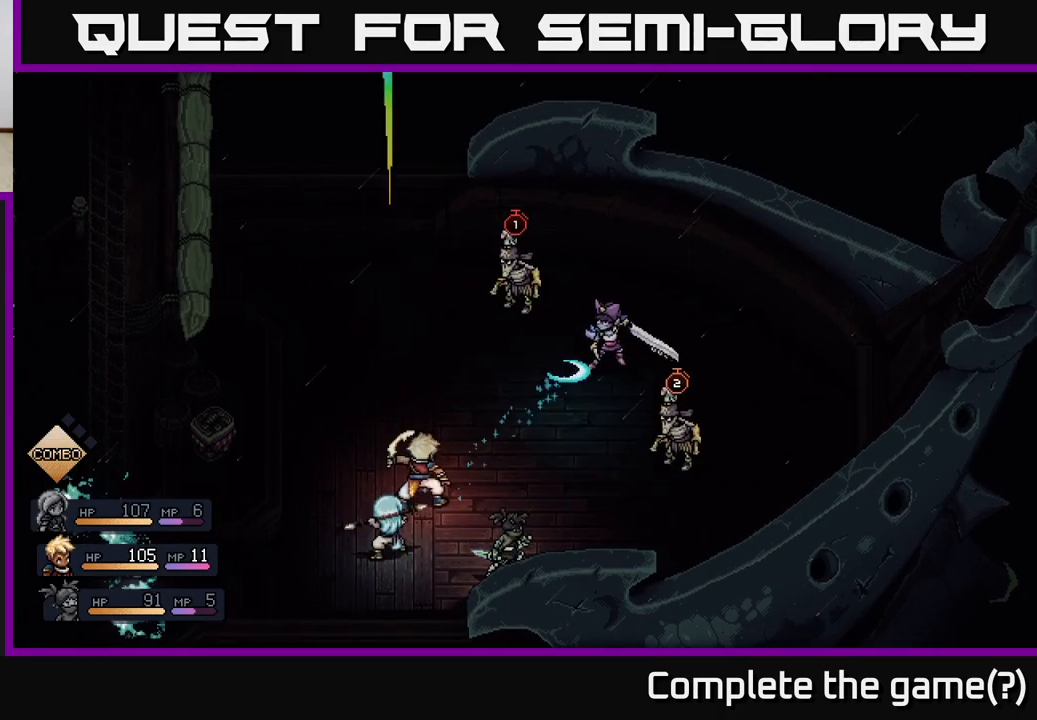
{"buttons": [], "left_stick": "center", "right_stick": "center", "events": [[417, "A", "down"], [483, "A", "up"]]}
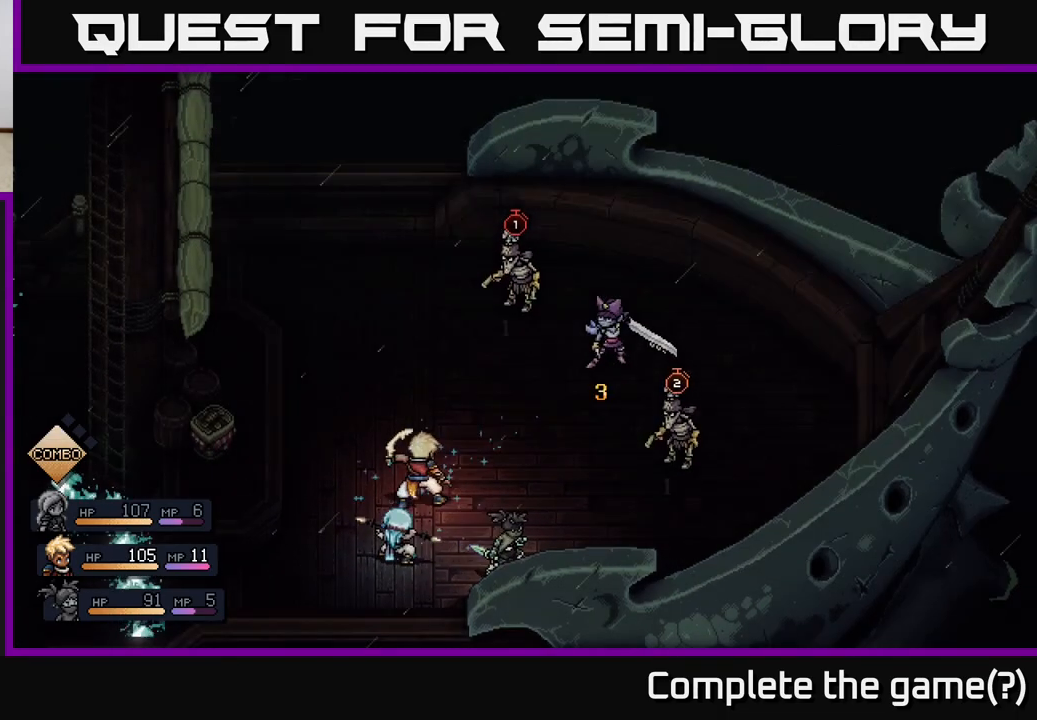
{"buttons": [], "left_stick": "center", "right_stick": "center", "events": []}